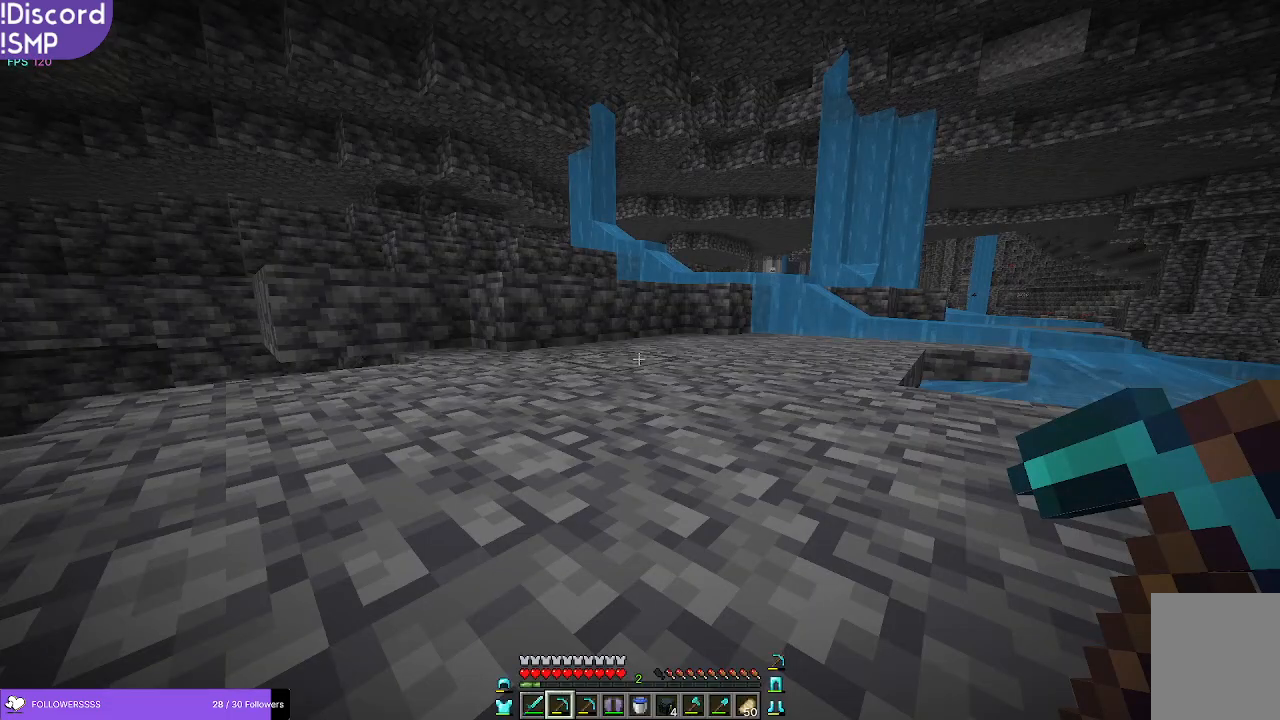
Gameplay with keyboard and mouse; each line is a JSON object with the keys and mouse buttons held at the frame after it. "events" lists presses ("down") and releases ("up") of "a", "d", "s", "w", "mouse_left" and "mouse_right" between this image and that frame as [ms after this image, input, new state], when the widget could be followed in between. "mouse_left", "mouse_right" = the "left", "right" buttons of the "mouse" list. No other keys are recorded. Fast repeated clicks can show as one long hold. Mouse movement is not recorded.
{"keys": ["w"], "mouse": [], "events": [[383, "w", "down"]]}
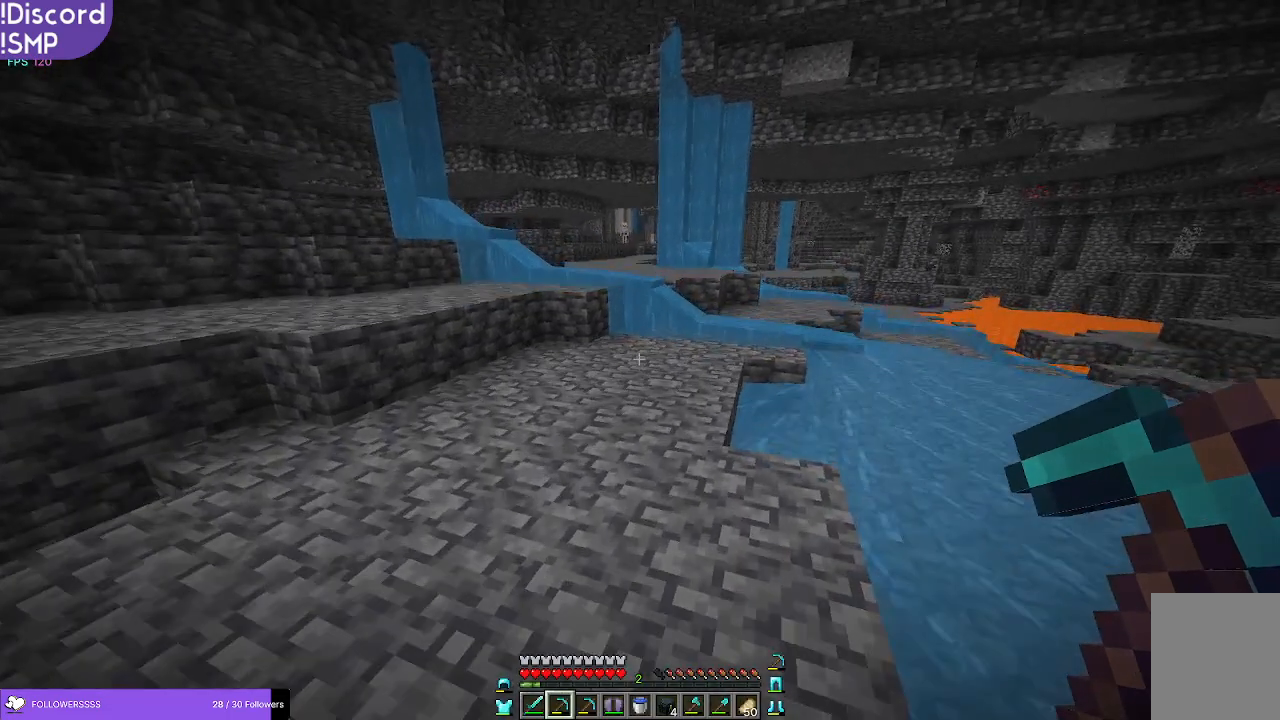
{"keys": ["w"], "mouse": [], "events": []}
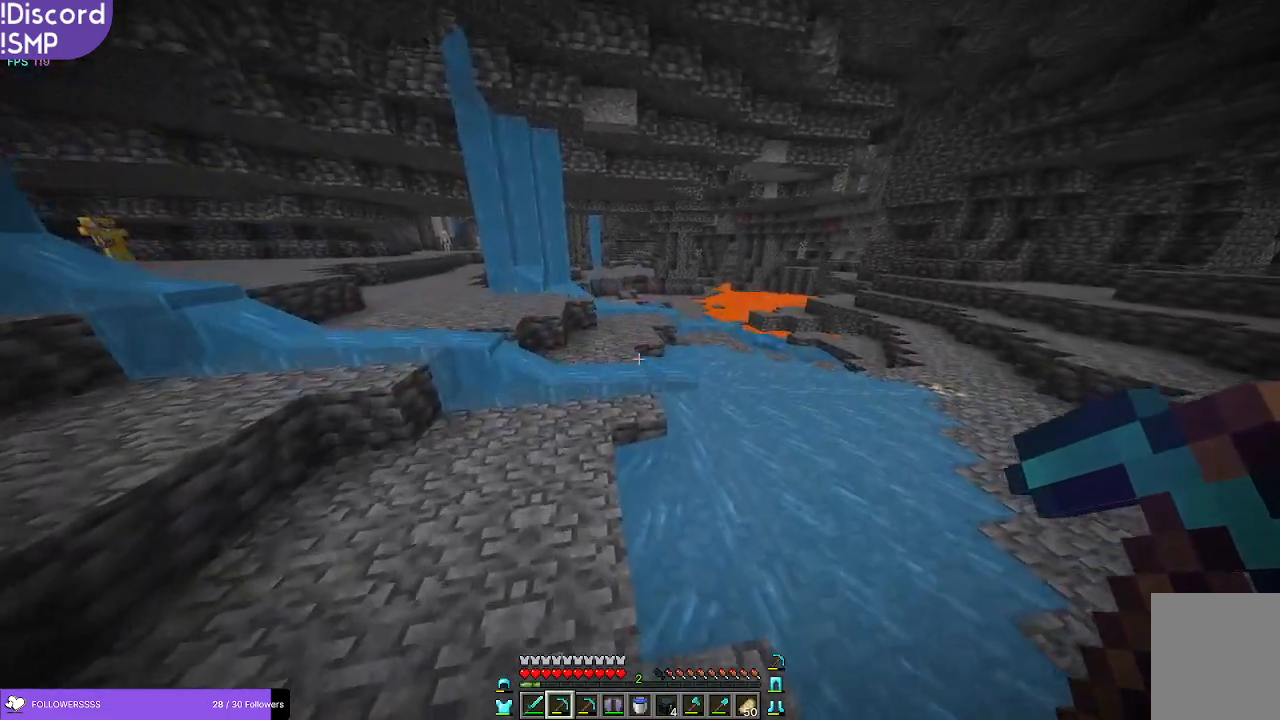
{"keys": ["w"], "mouse": [], "events": []}
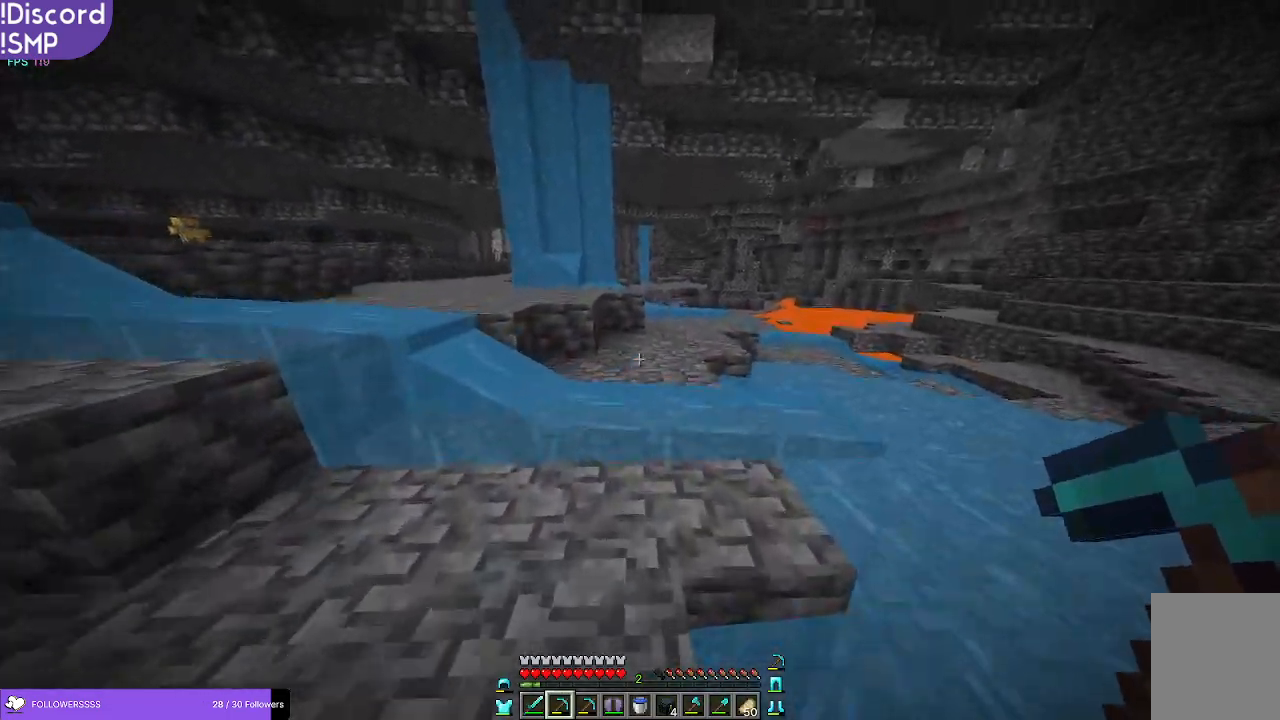
{"keys": ["w"], "mouse": [], "events": []}
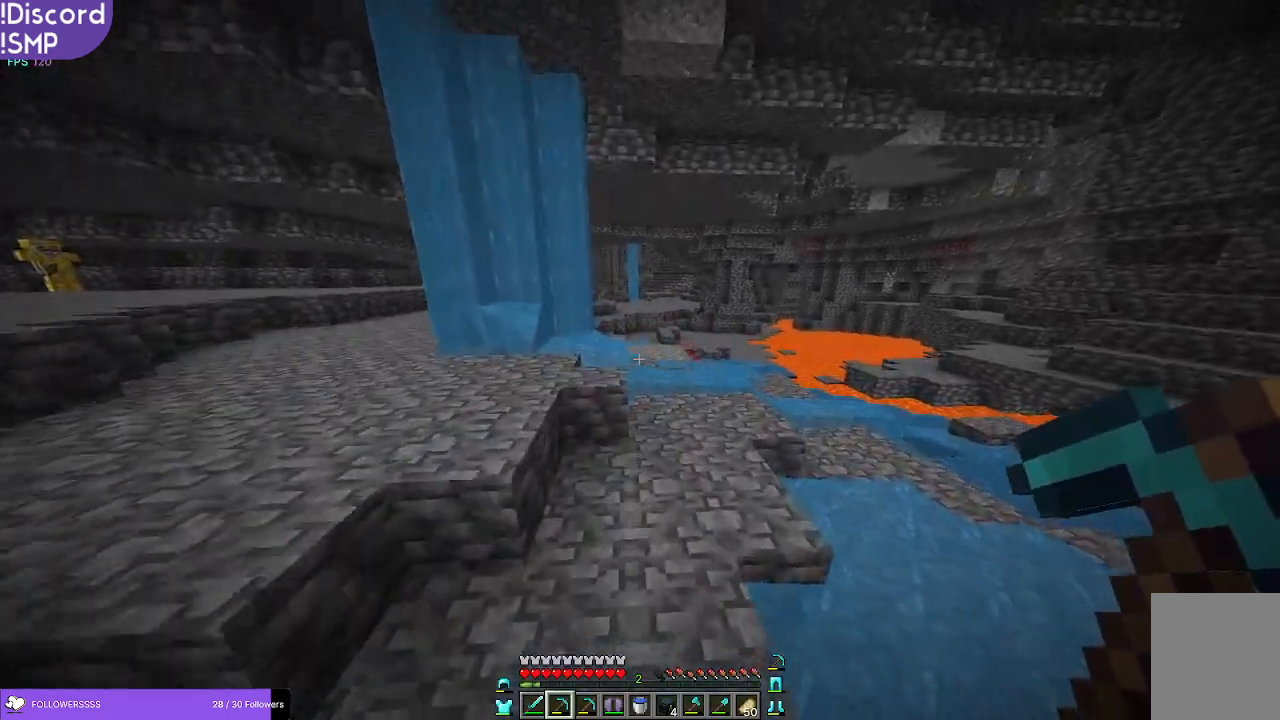
{"keys": ["w"], "mouse": [], "events": []}
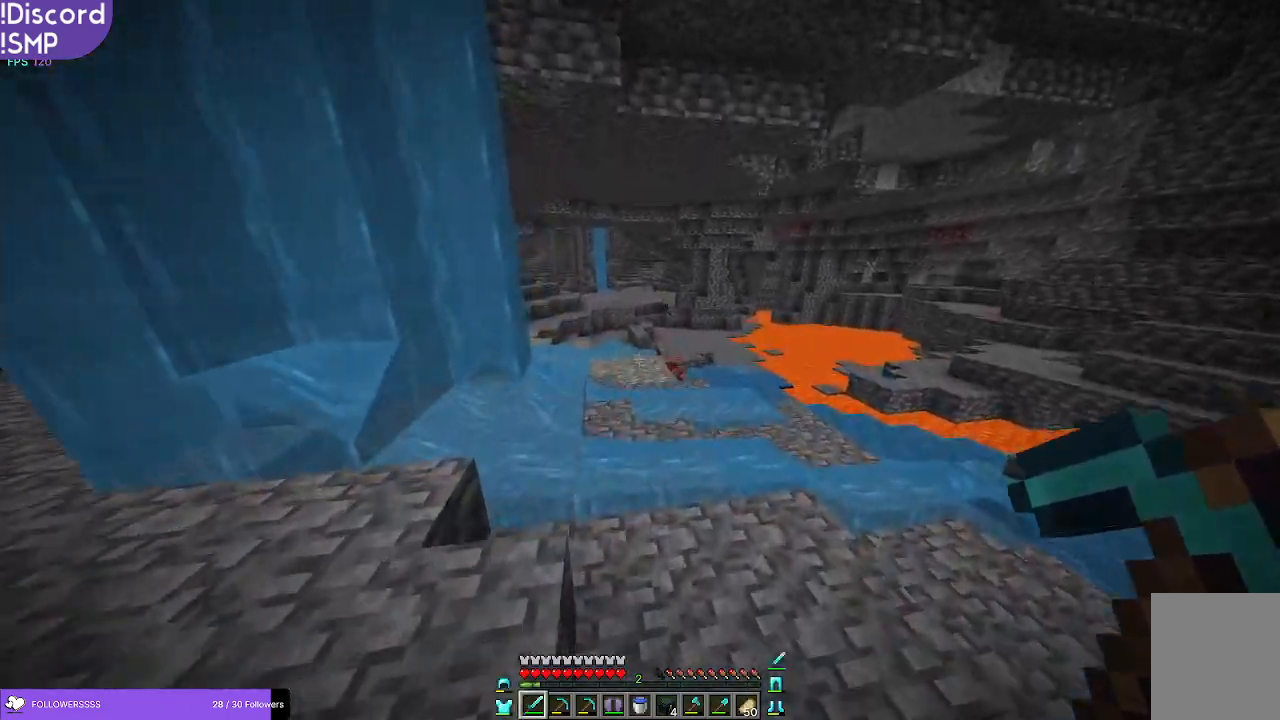
{"keys": ["w"], "mouse": [], "events": []}
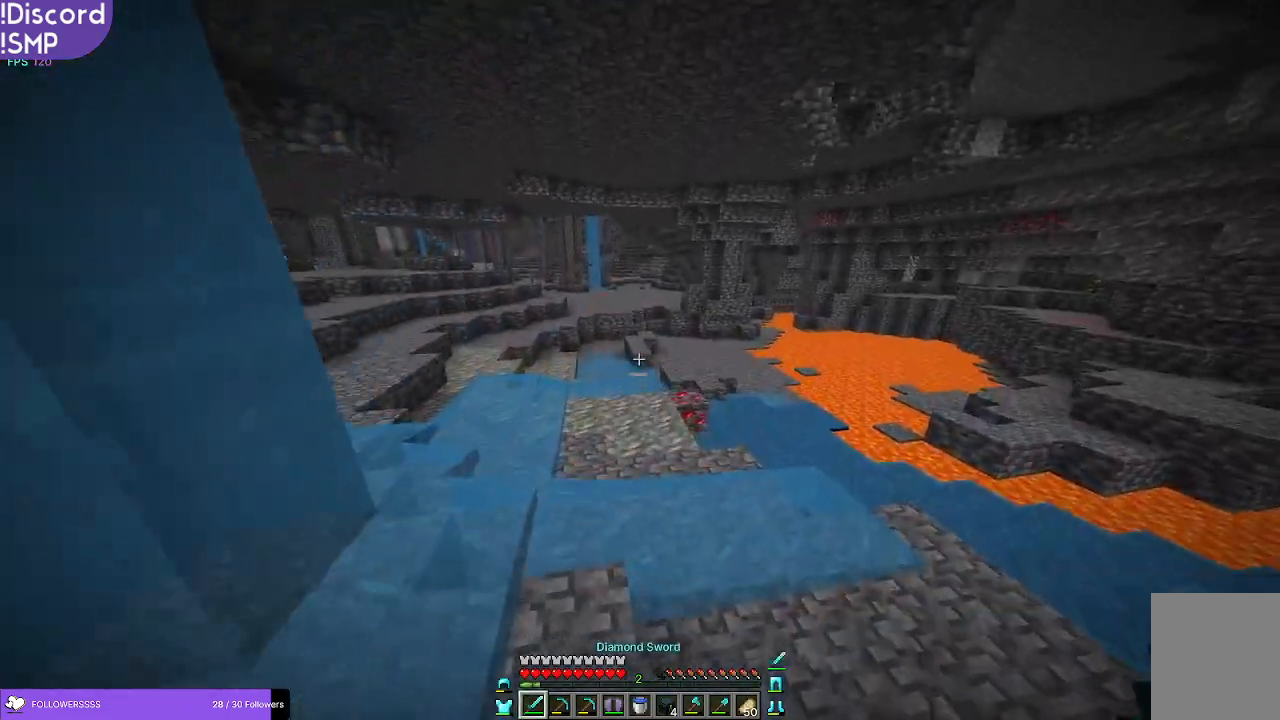
{"keys": ["w"], "mouse": [], "events": []}
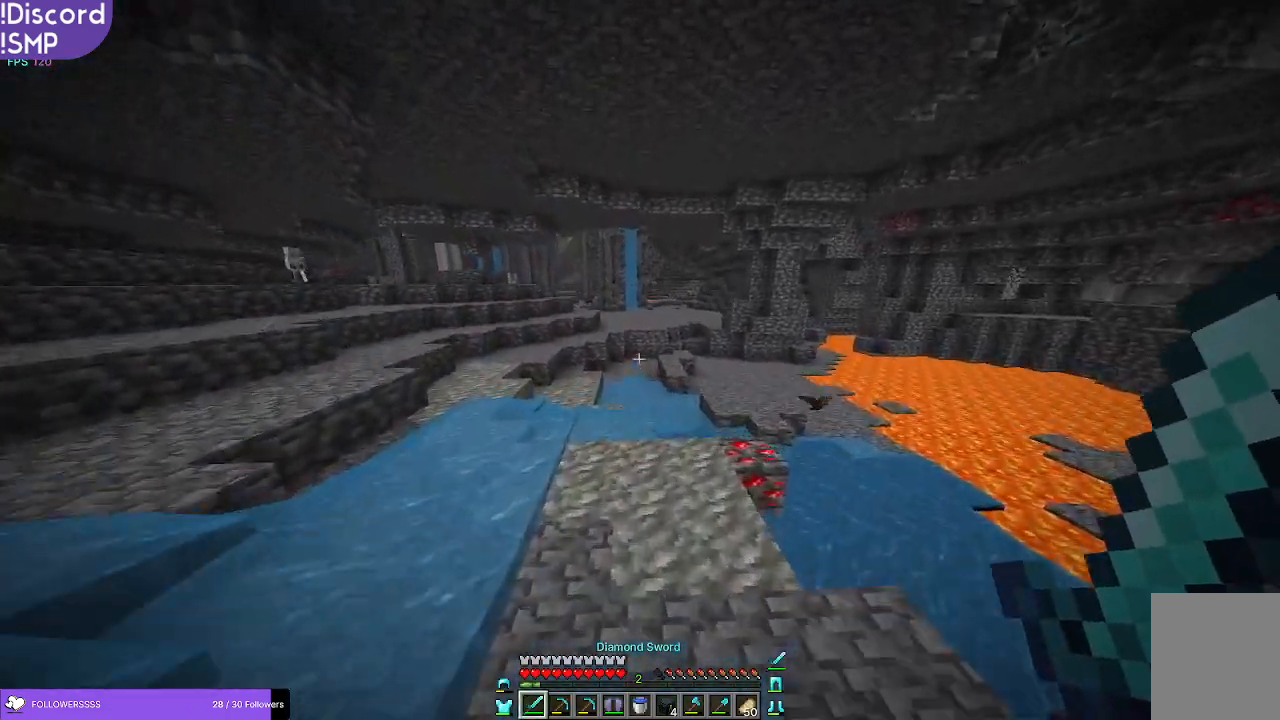
{"keys": ["w"], "mouse": [], "events": []}